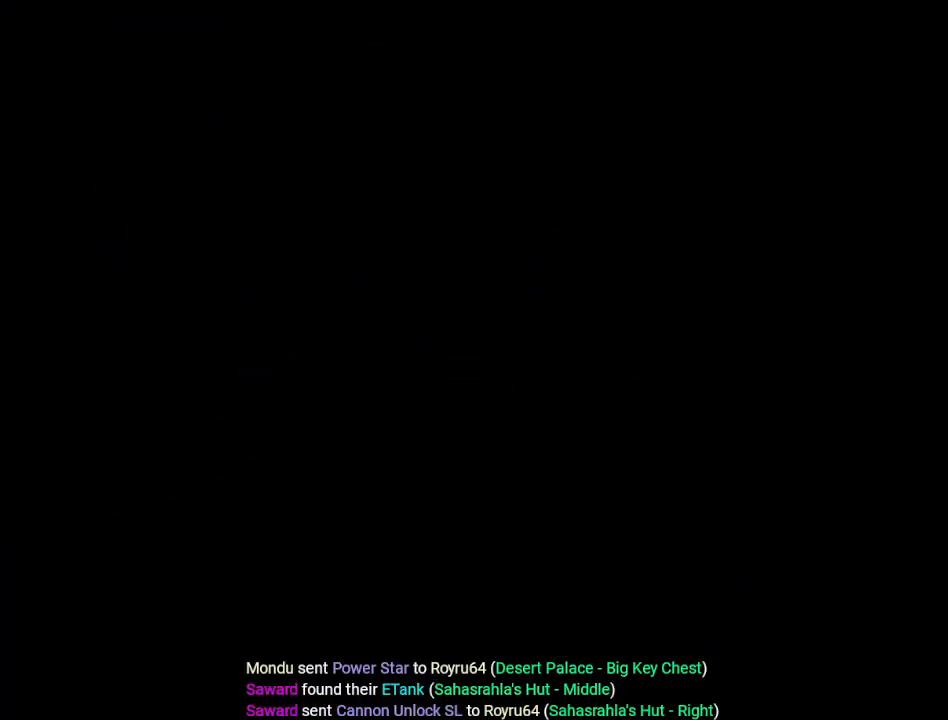
Gameplay with a controller (Nintendo layout); each line is a JSON object with the inputs held at the frame after it. "events" lists button and stick changes between this image and that frame as [ms after this image, input, new state], when the widget could be followed in between. Not read: L3 R3.
{"buttons": ["DPAD_UP"], "events": []}
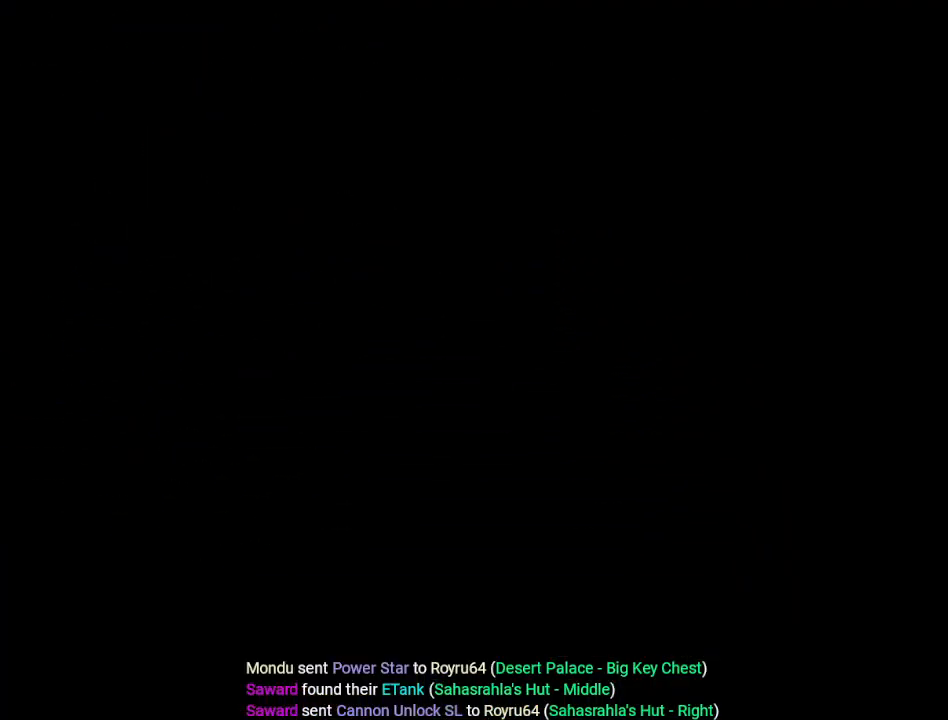
{"buttons": ["DPAD_UP"], "events": []}
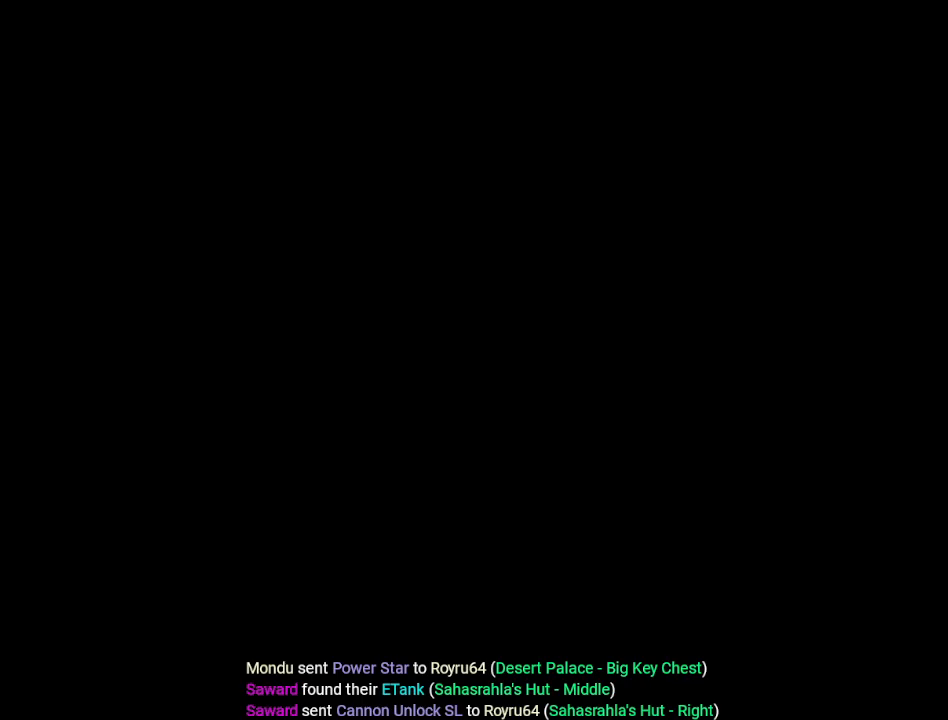
{"buttons": ["DPAD_UP"], "events": []}
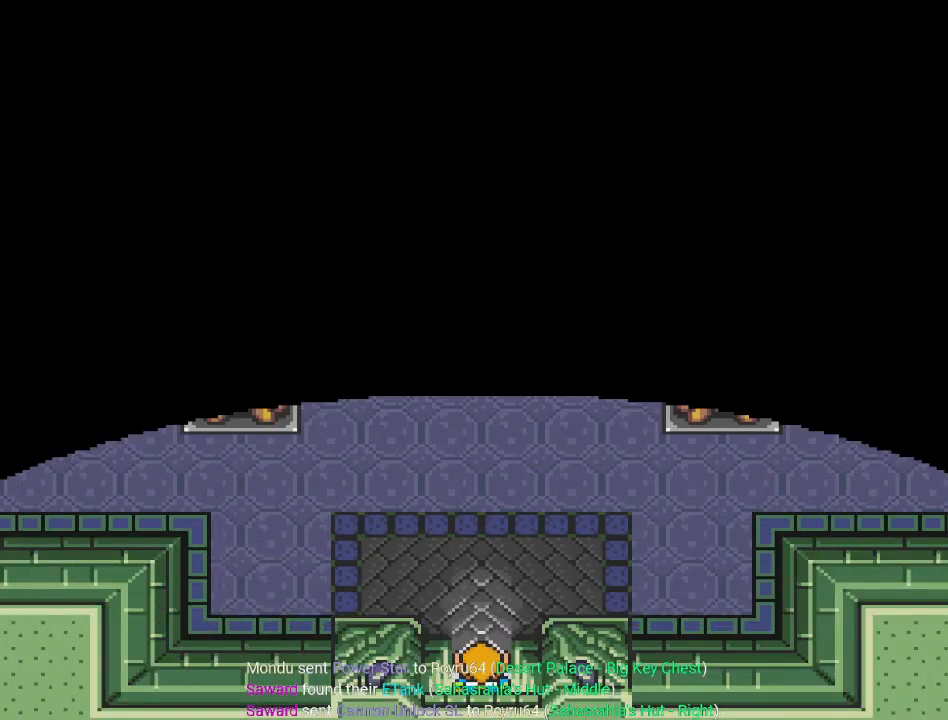
{"buttons": ["DPAD_UP"], "events": []}
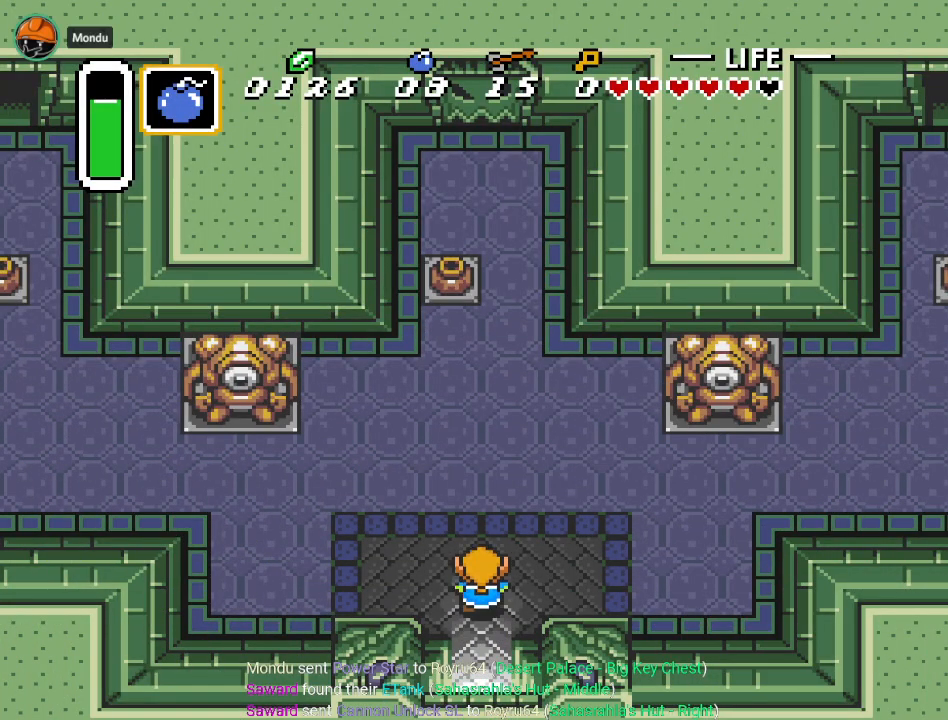
{"buttons": ["DPAD_UP"], "events": []}
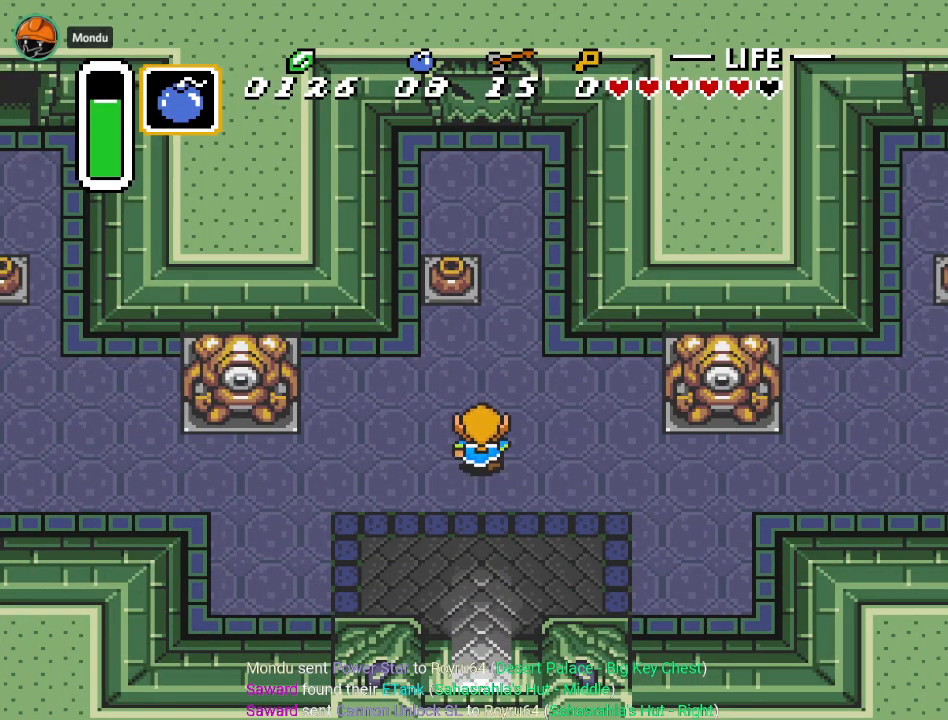
{"buttons": ["DPAD_UP"], "events": [[150, "DPAD_LEFT", "down"], [283, "DPAD_LEFT", "up"]]}
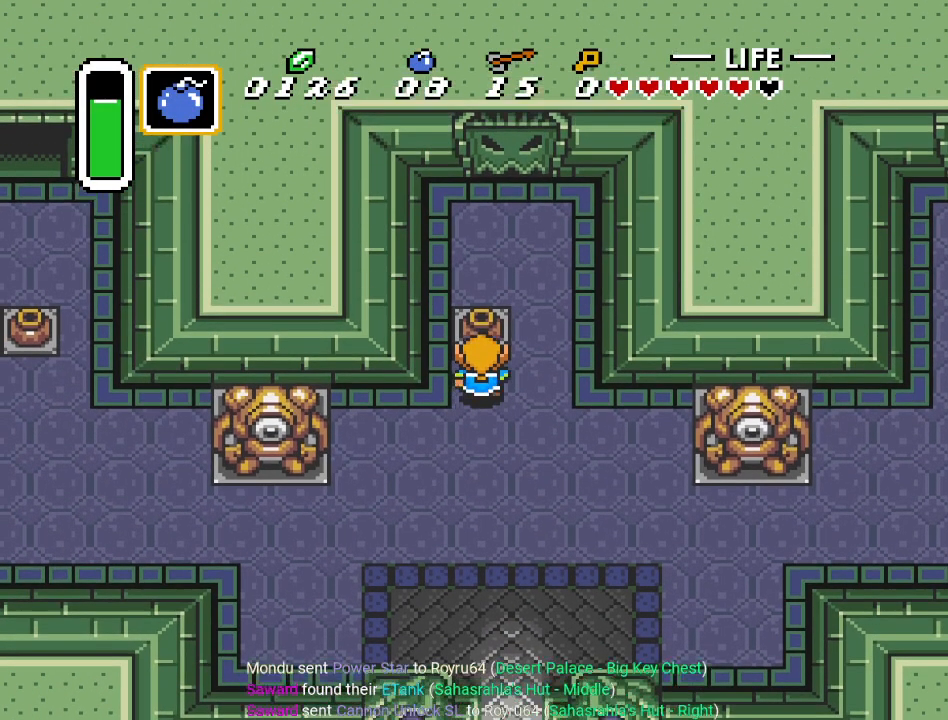
{"buttons": ["DPAD_UP"], "events": [[50, "A", "down"], [217, "A", "up"]]}
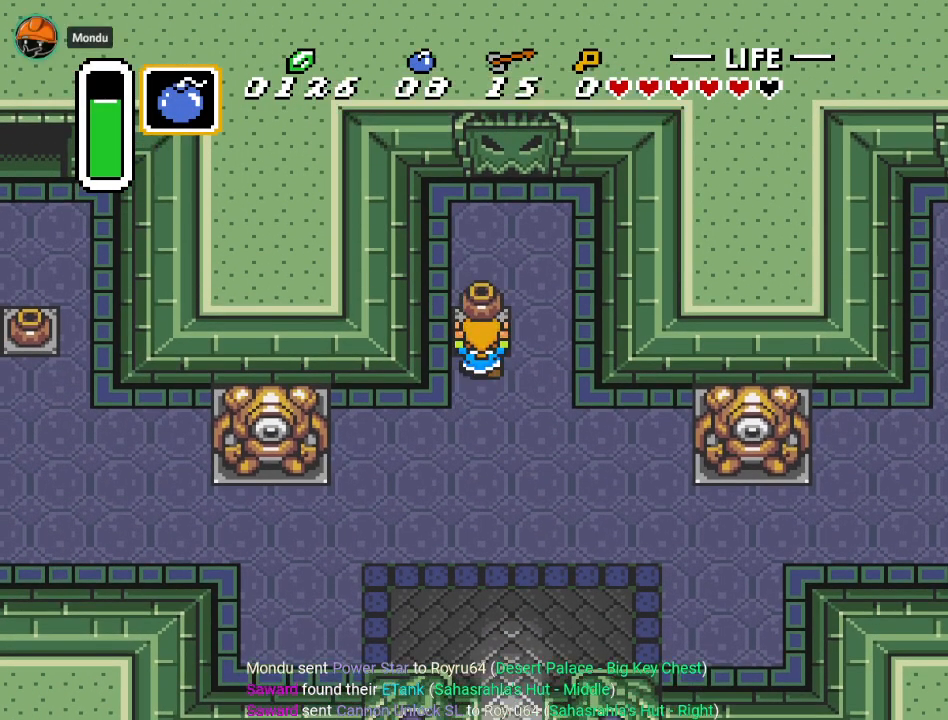
{"buttons": ["DPAD_UP"], "events": []}
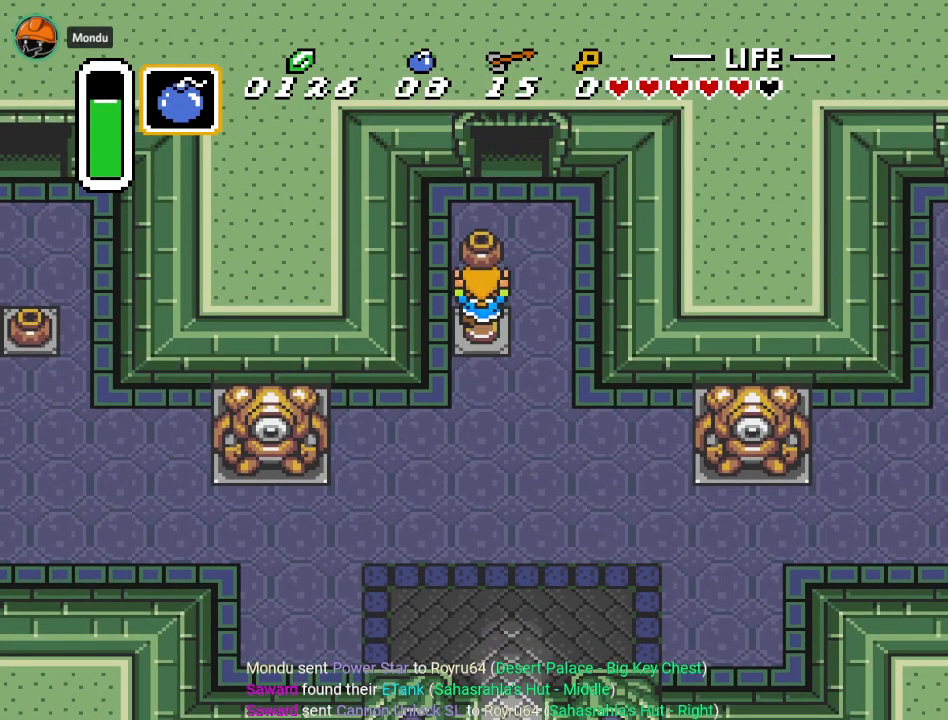
{"buttons": ["DPAD_UP"], "events": [[50, "A", "down"], [184, "A", "up"], [301, "DPAD_RIGHT", "down"], [434, "DPAD_RIGHT", "up"]]}
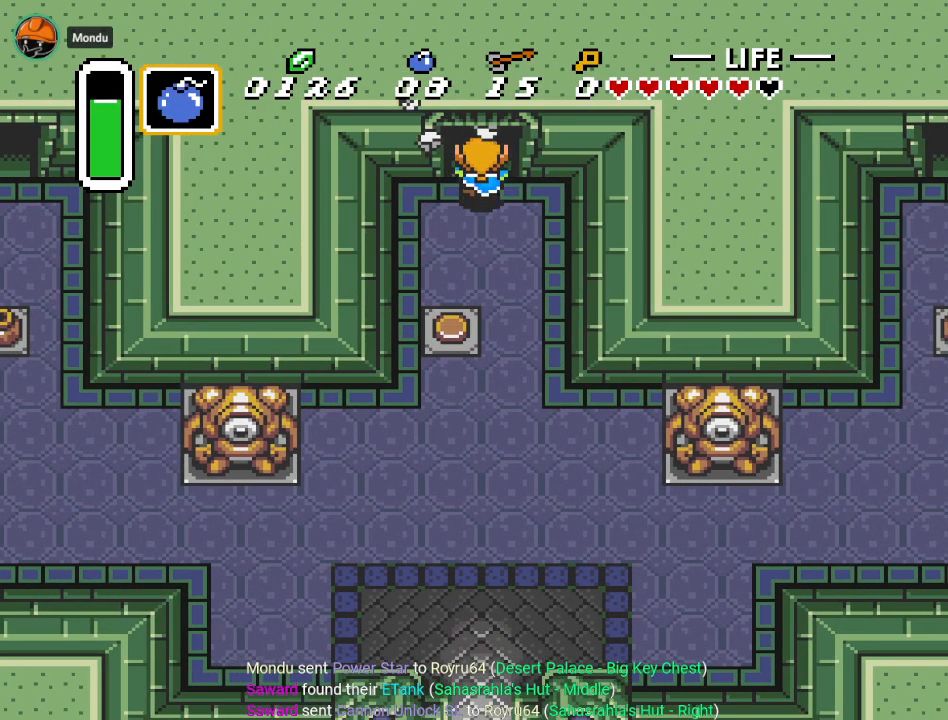
{"buttons": ["DPAD_UP"], "events": []}
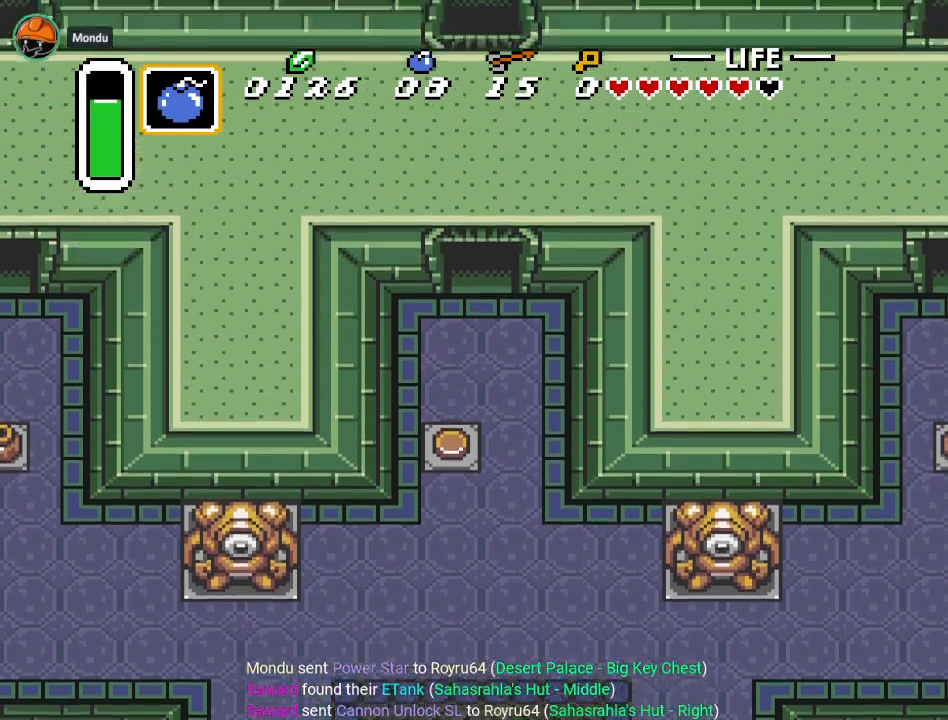
{"buttons": [], "events": [[250, "DPAD_UP", "up"]]}
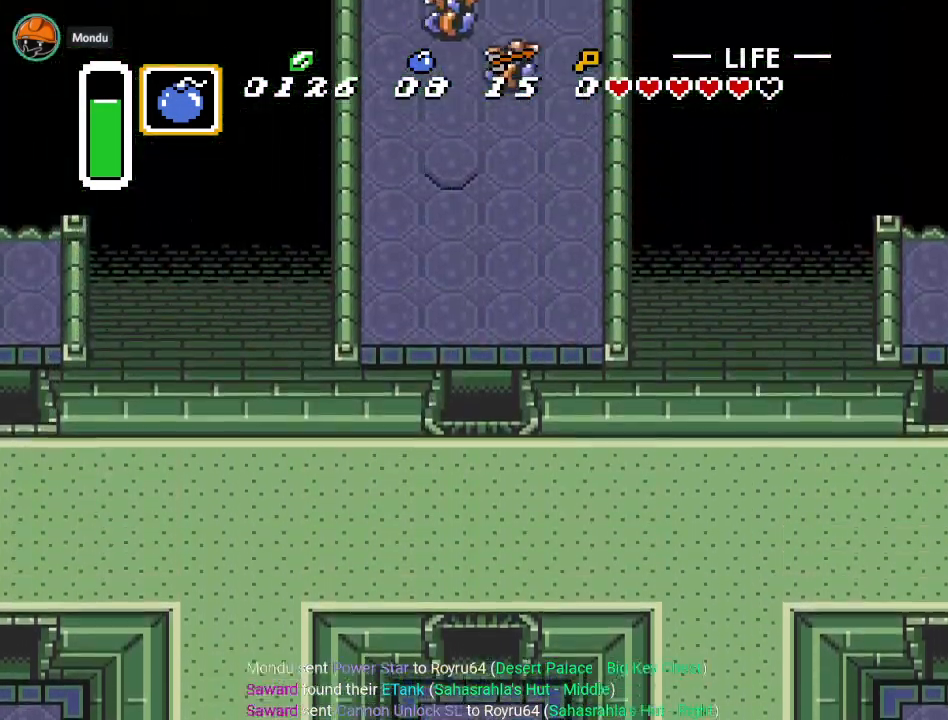
{"buttons": ["DPAD_UP"], "events": [[183, "DPAD_UP", "down"]]}
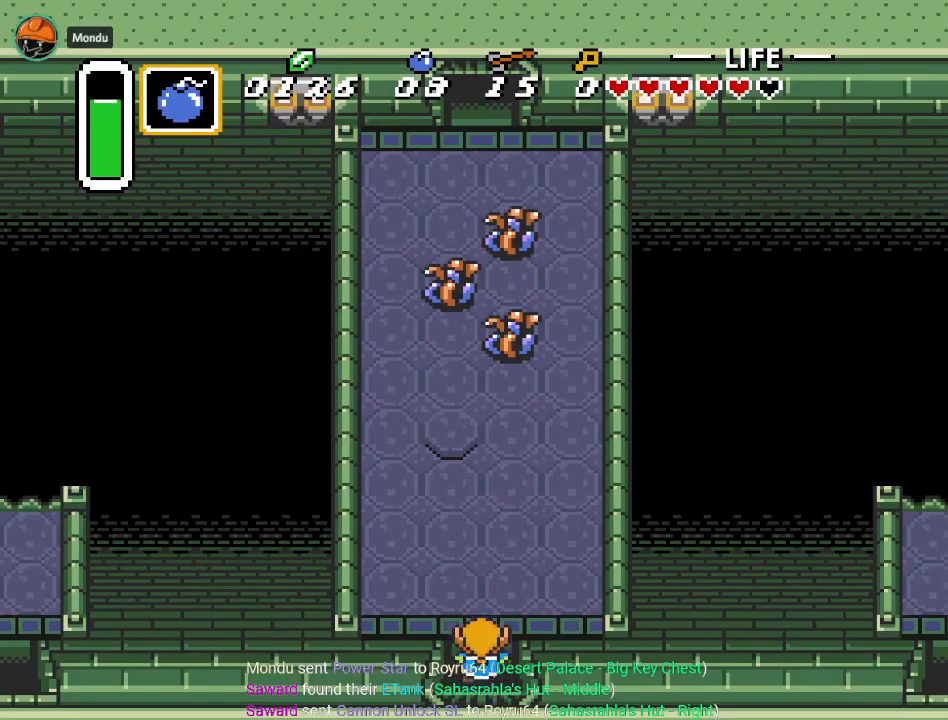
{"buttons": ["DPAD_UP"], "events": []}
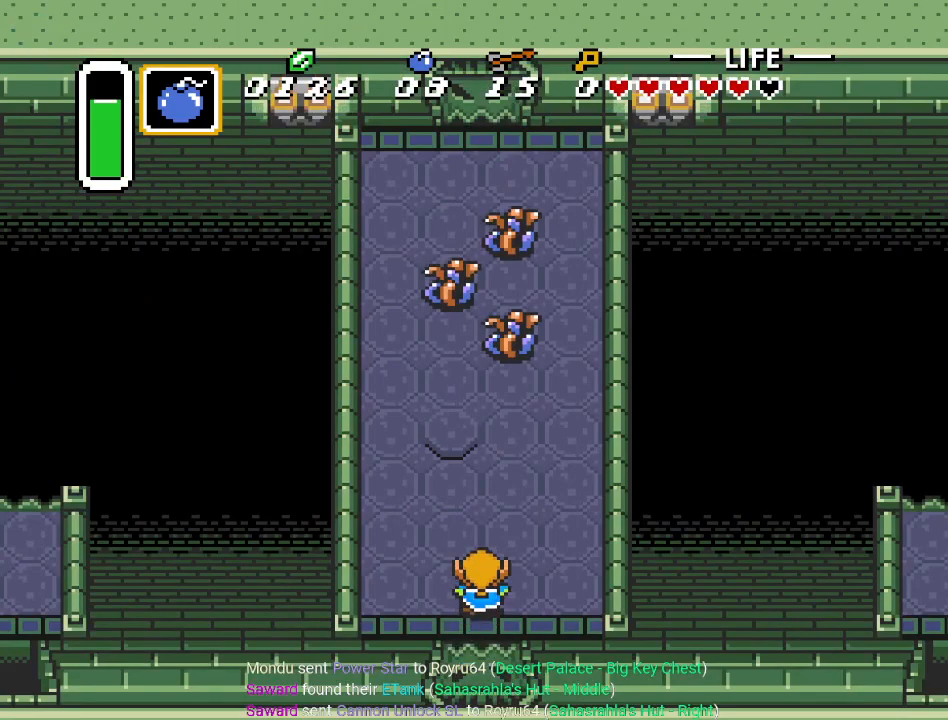
{"buttons": ["DPAD_UP"], "events": [[350, "DPAD_LEFT", "down"], [467, "DPAD_LEFT", "up"]]}
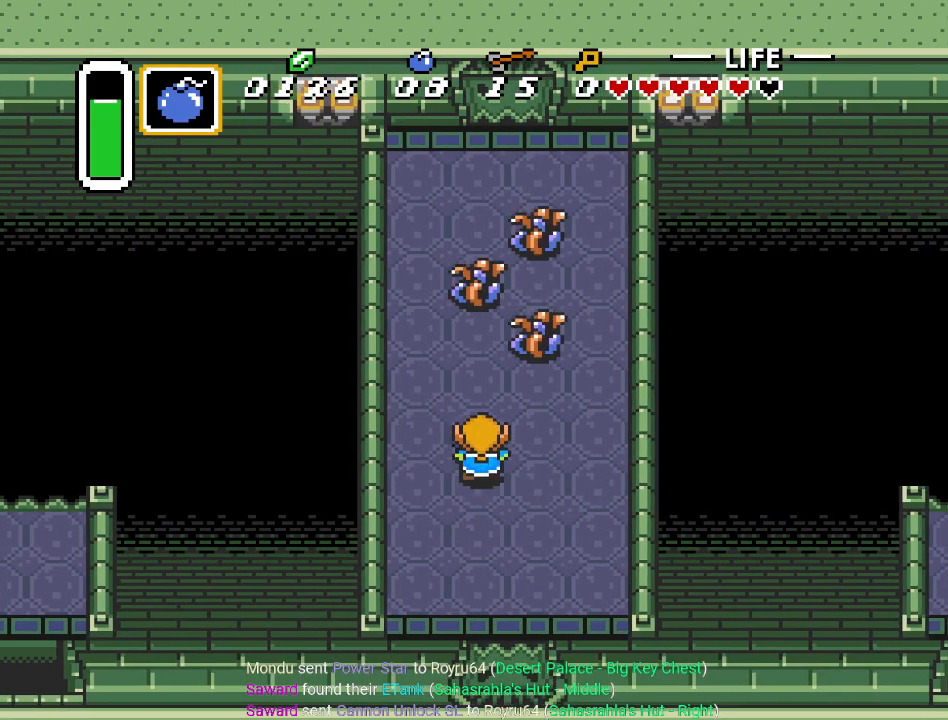
{"buttons": [], "events": [[334, "DPAD_UP", "up"]]}
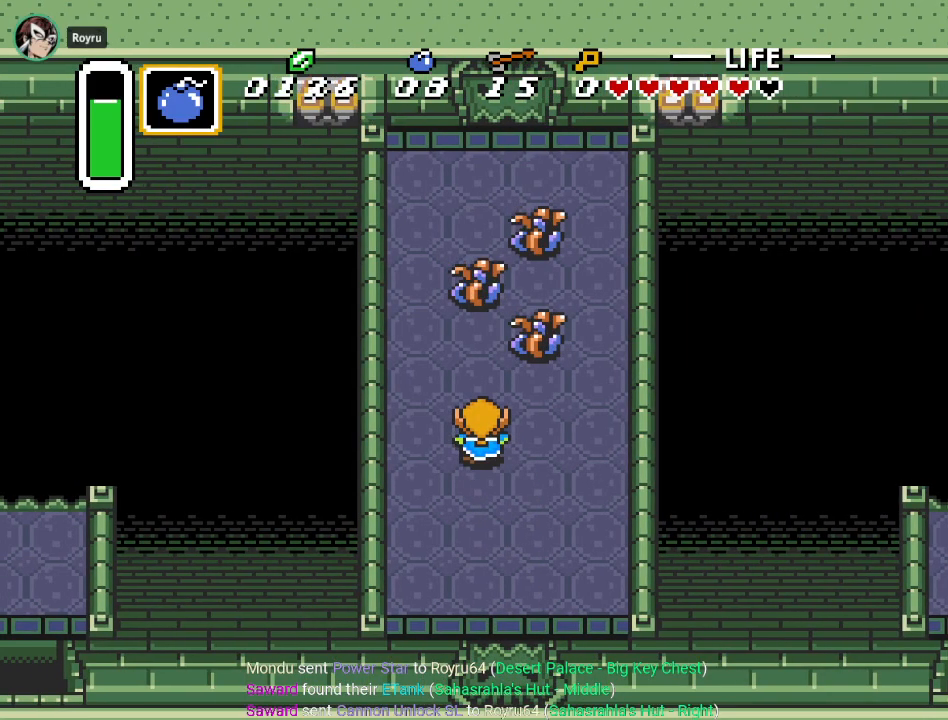
{"buttons": ["DPAD_UP"], "events": [[433, "DPAD_RIGHT", "down"], [450, "DPAD_UP", "down"], [484, "DPAD_RIGHT", "up"]]}
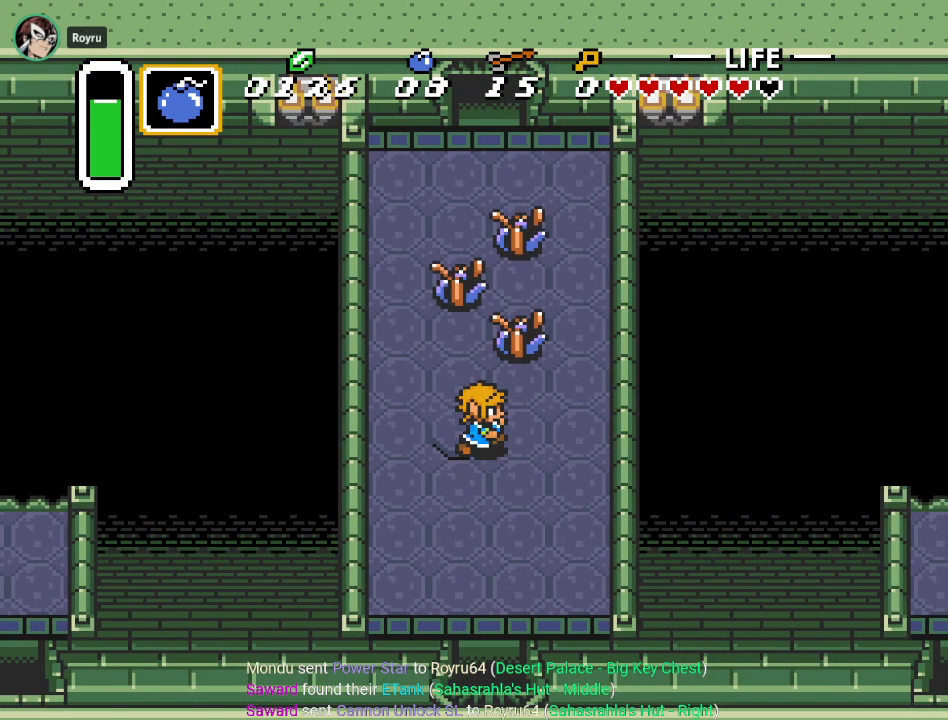
{"buttons": ["B", "DPAD_UP"], "events": [[50, "B", "down"], [217, "B", "up"], [484, "B", "down"]]}
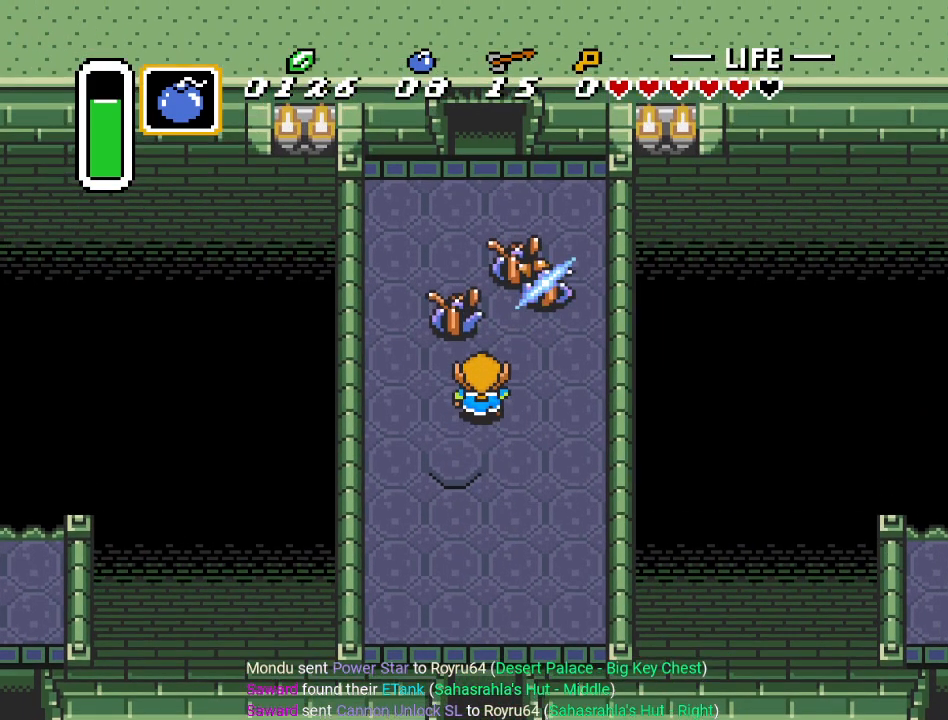
{"buttons": ["B", "DPAD_UP"], "events": [[150, "B", "up"], [300, "DPAD_RIGHT", "down"], [433, "DPAD_RIGHT", "up"], [484, "B", "down"]]}
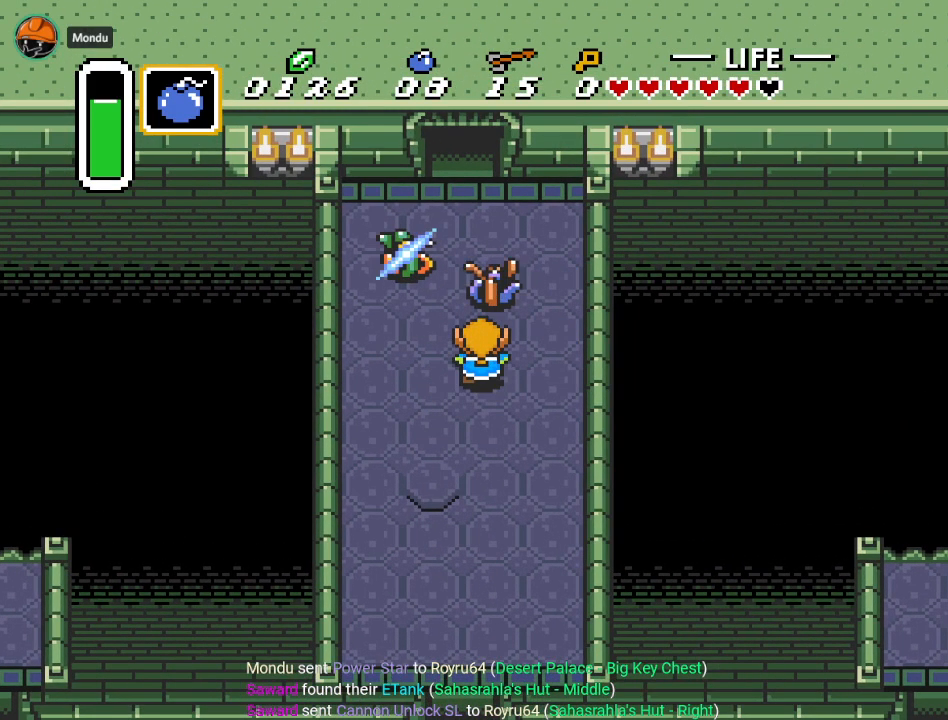
{"buttons": ["DPAD_UP"], "events": [[150, "B", "up"], [301, "DPAD_RIGHT", "down"], [434, "DPAD_RIGHT", "up"]]}
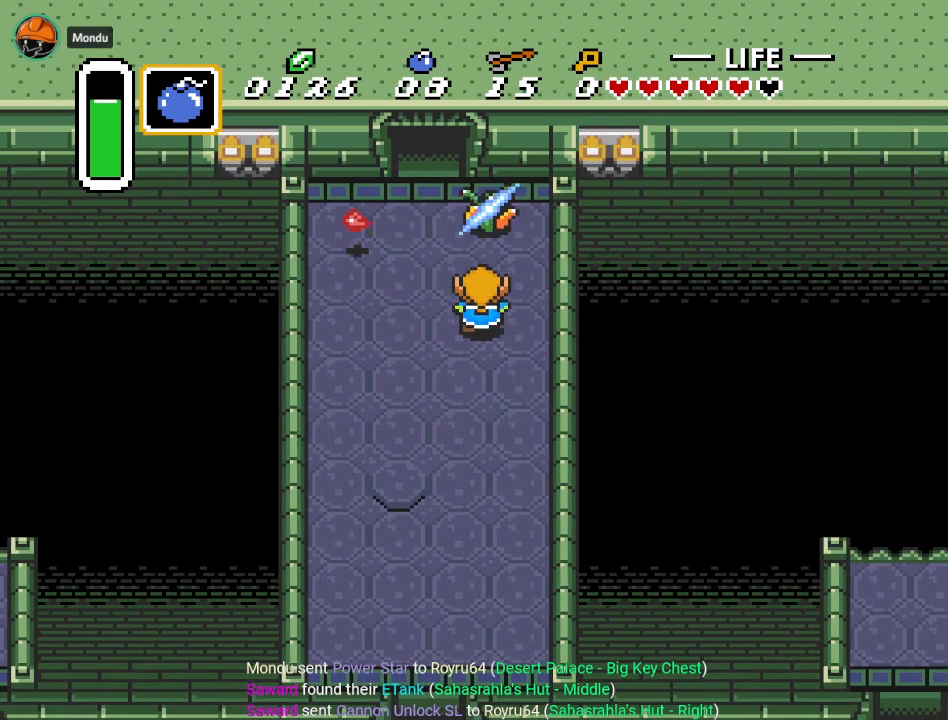
{"buttons": ["DPAD_LEFT"], "events": [[184, "DPAD_LEFT", "down"], [317, "DPAD_UP", "up"]]}
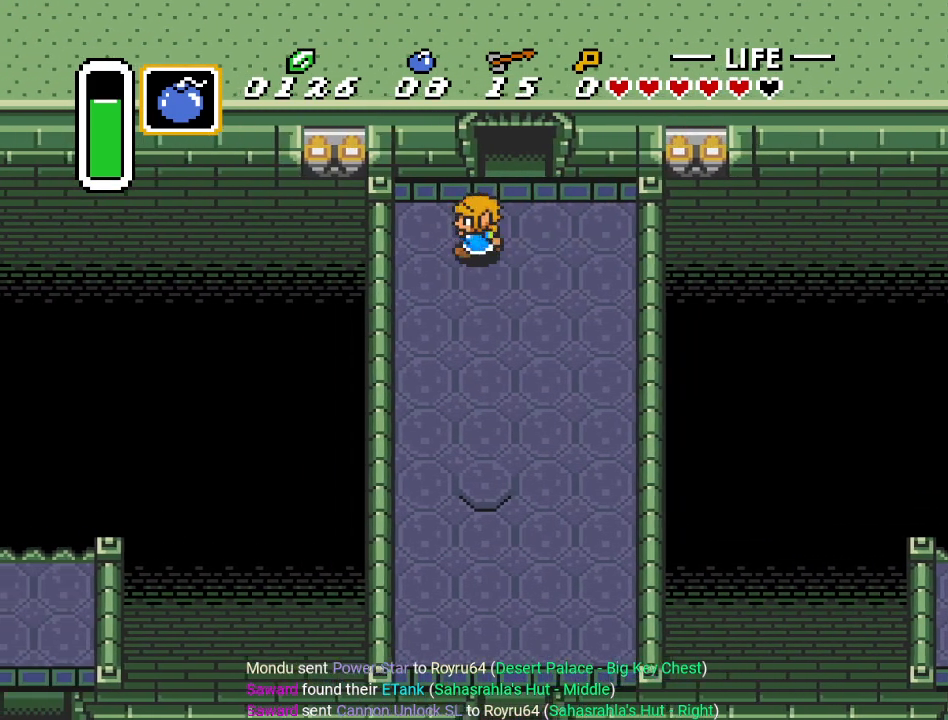
{"buttons": ["DPAD_UP"], "events": [[66, "DPAD_LEFT", "up"], [183, "DPAD_RIGHT", "down"], [283, "DPAD_UP", "down"], [400, "DPAD_RIGHT", "up"]]}
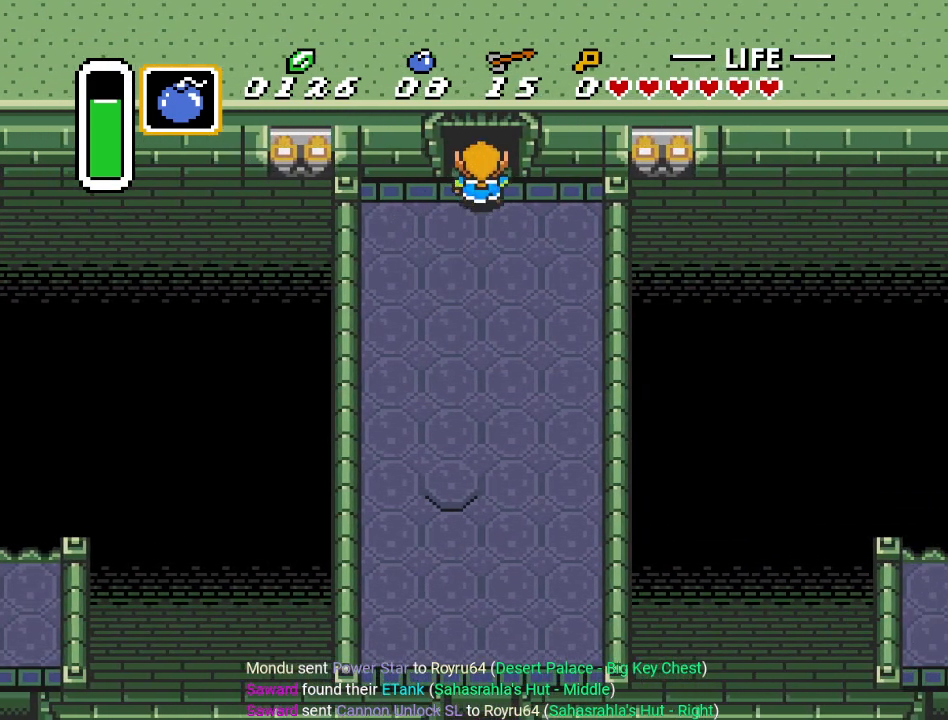
{"buttons": ["DPAD_UP"], "events": []}
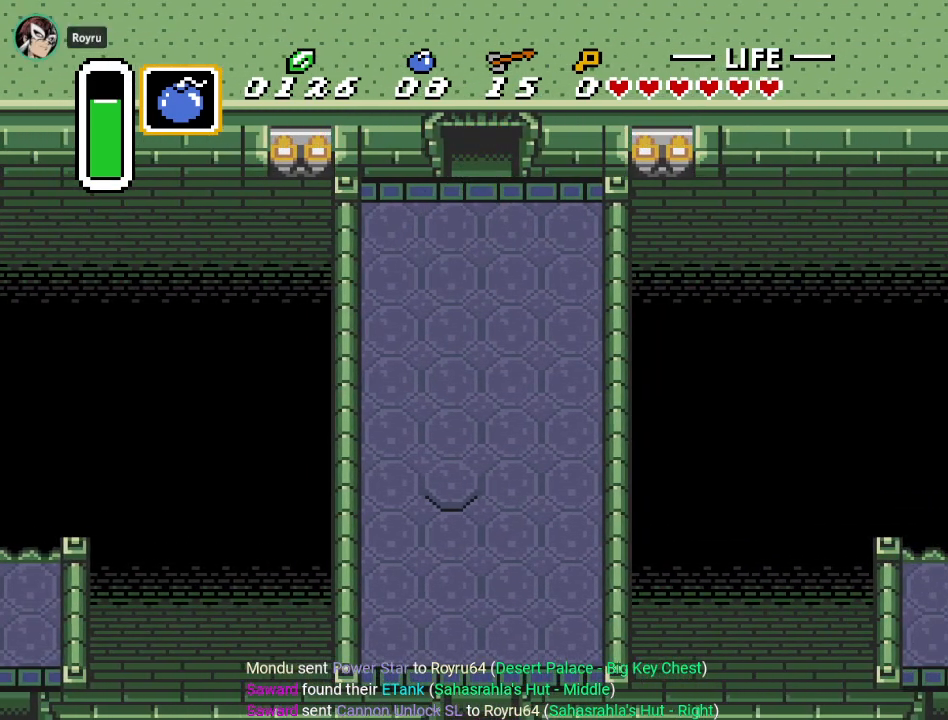
{"buttons": ["DPAD_UP"], "events": []}
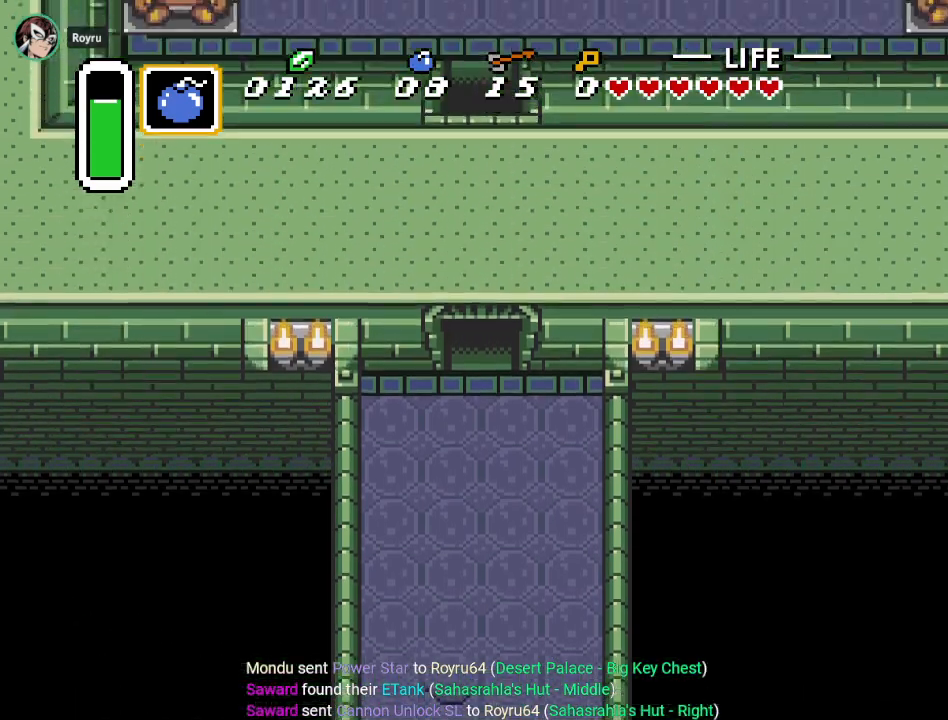
{"buttons": ["DPAD_UP"], "events": []}
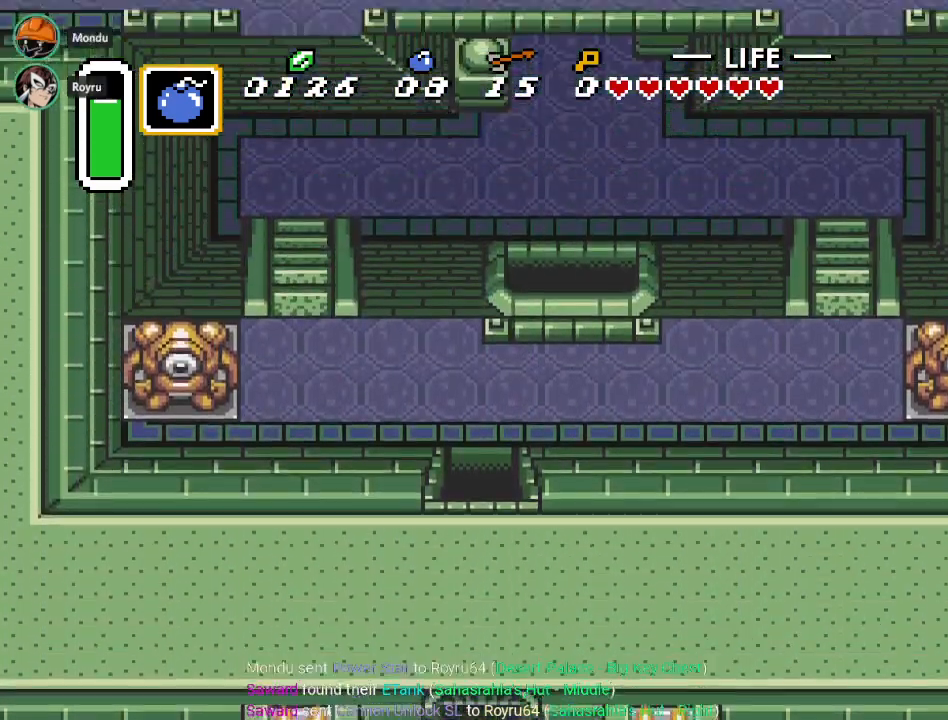
{"buttons": ["DPAD_UP"], "events": []}
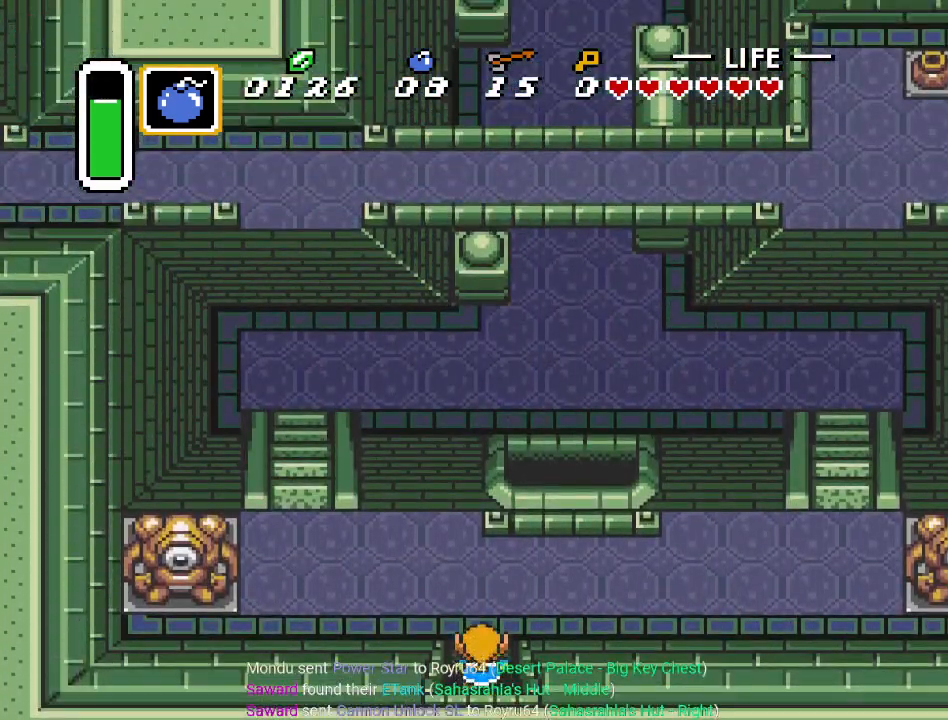
{"buttons": ["DPAD_UP"], "events": [[67, "DPAD_LEFT", "down"], [350, "DPAD_LEFT", "up"]]}
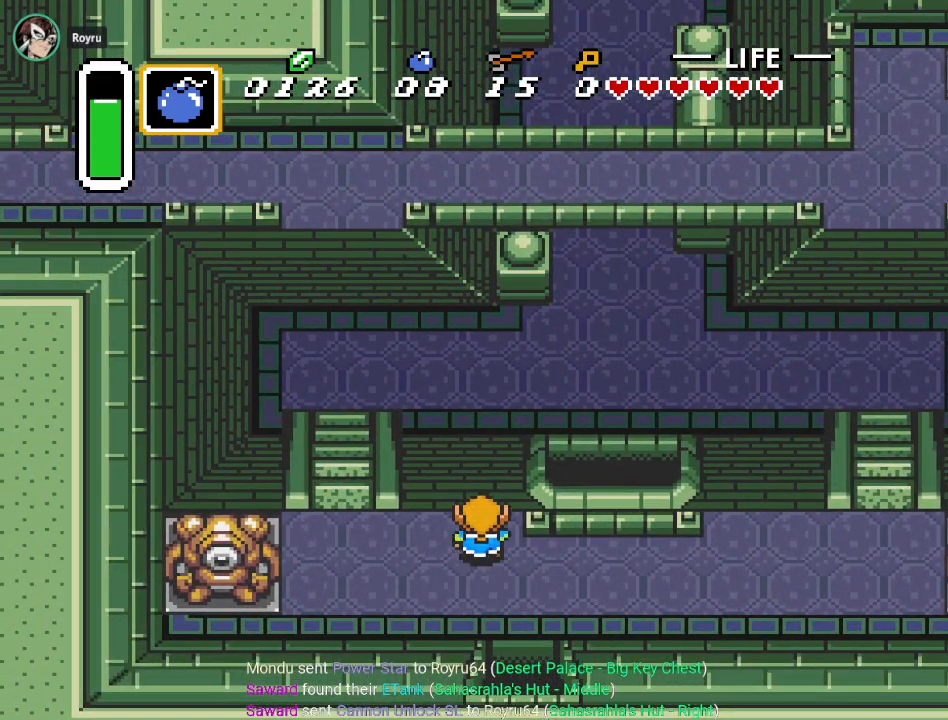
{"buttons": ["DPAD_UP", "DPAD_RIGHT"], "events": [[500, "DPAD_RIGHT", "down"]]}
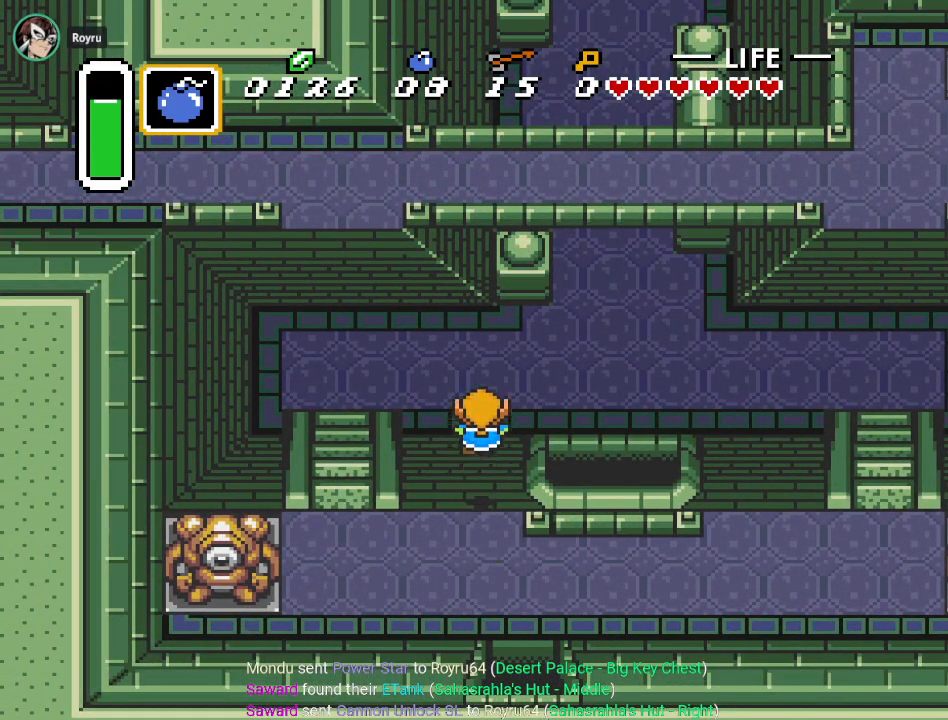
{"buttons": ["DPAD_UP", "DPAD_RIGHT"], "events": []}
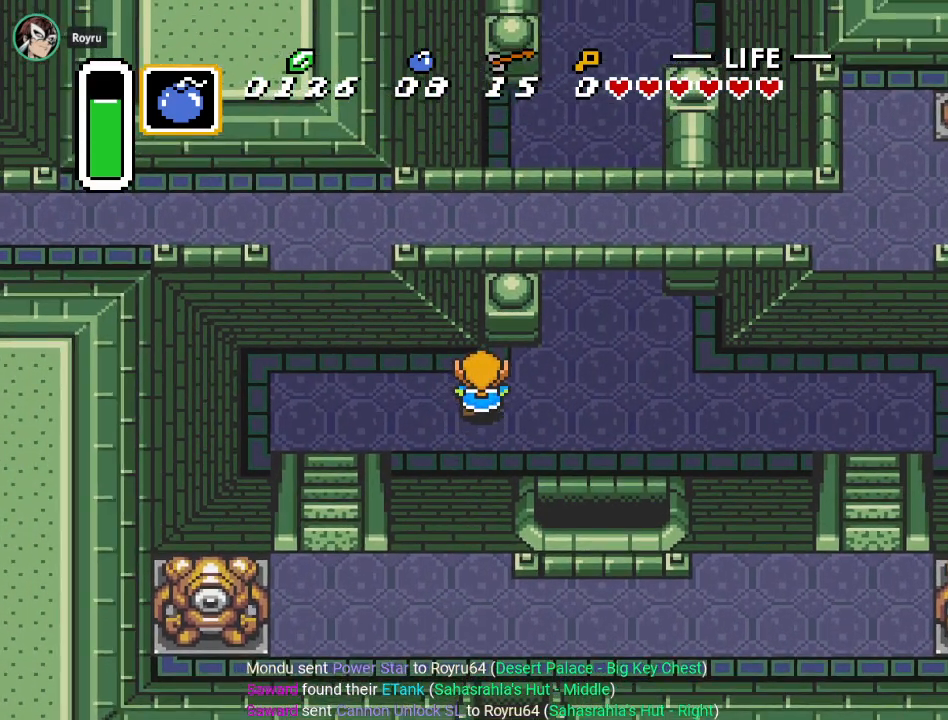
{"buttons": ["DPAD_UP"], "events": [[433, "DPAD_RIGHT", "up"]]}
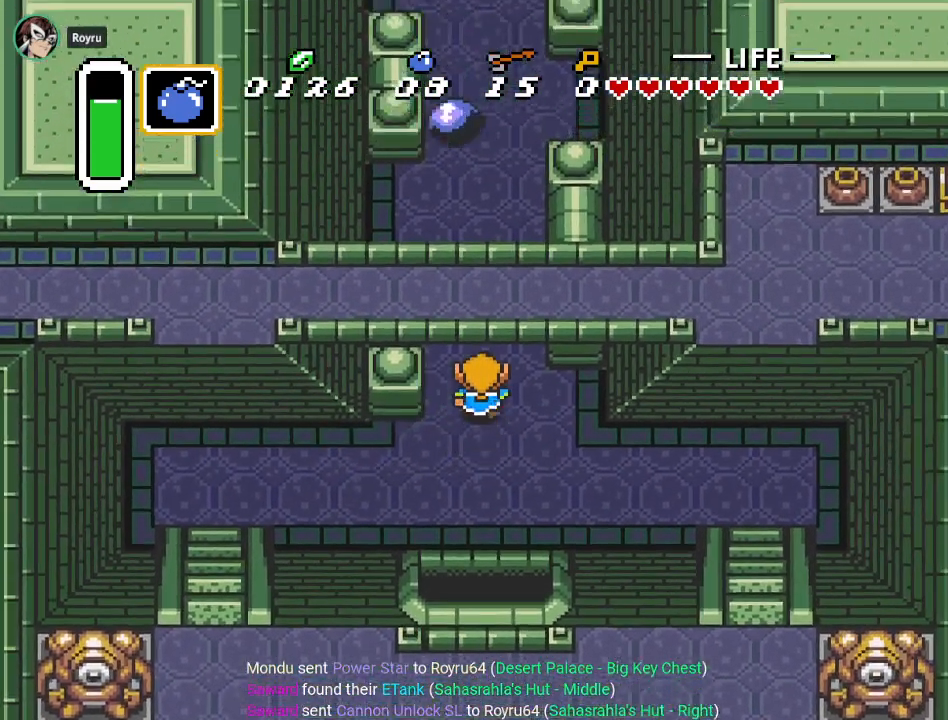
{"buttons": ["DPAD_UP"], "events": [[184, "DPAD_RIGHT", "down"], [434, "DPAD_RIGHT", "up"]]}